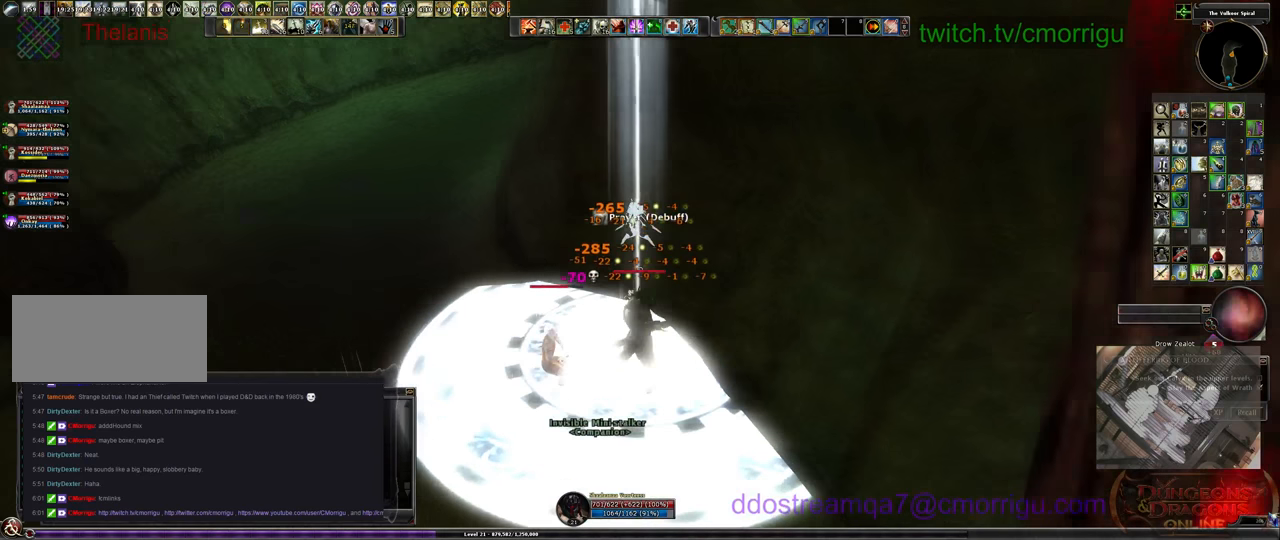
Gameplay with keyboard; each line is a JSON object with the keys held at the frame after it. "events" lists presses ("down") and releases ("up") of ".", "/", "0", "1", "2", "3", "4", "5", "6", "7", "8", "9", "a", "b", "backslash", "backspace", "c", "caps_lock", "comma", "ctrl_l", "ctrl_r", "d", "e", "equals", "escape", "f", "f1", "f10", "f11", "f12", "f2", "f3", "f4", "f5", "f6", "f7", "f8", "f9", "g", "h", "i", "j", "k", "l", "lbracket", "m", "minus", "n", "o", "p", "q", "quote", "r", "rbracket", "return", "s", "semicolon", "shift_l", "shift_r", "space", "t", "tab", "tilde", "u", "v", "w", "x", "y" and "z" between this image and that frame as [ms after this image, input, new state], when the widget could be followed in between. No other keys are recorded. Mouse input is not recorded.
{"keys": [], "events": []}
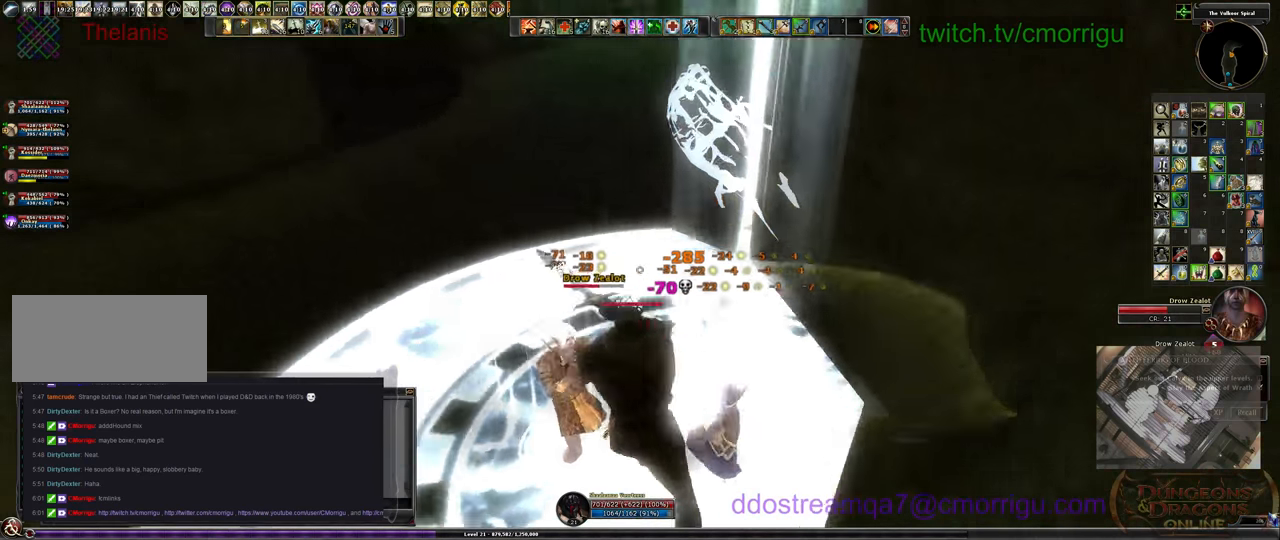
{"keys": [], "events": []}
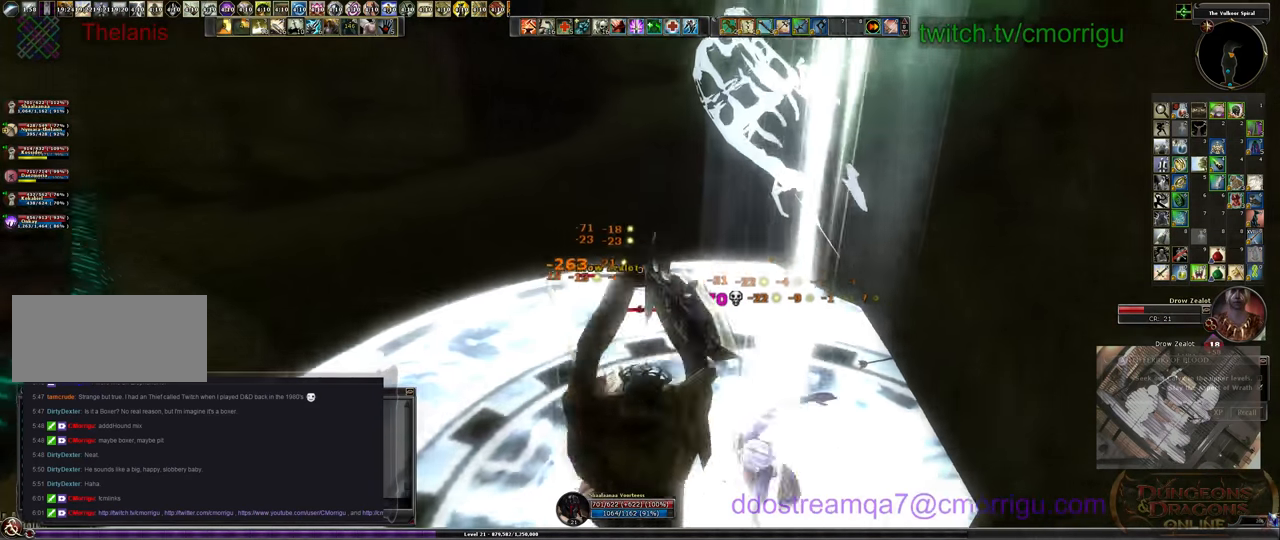
{"keys": [], "events": []}
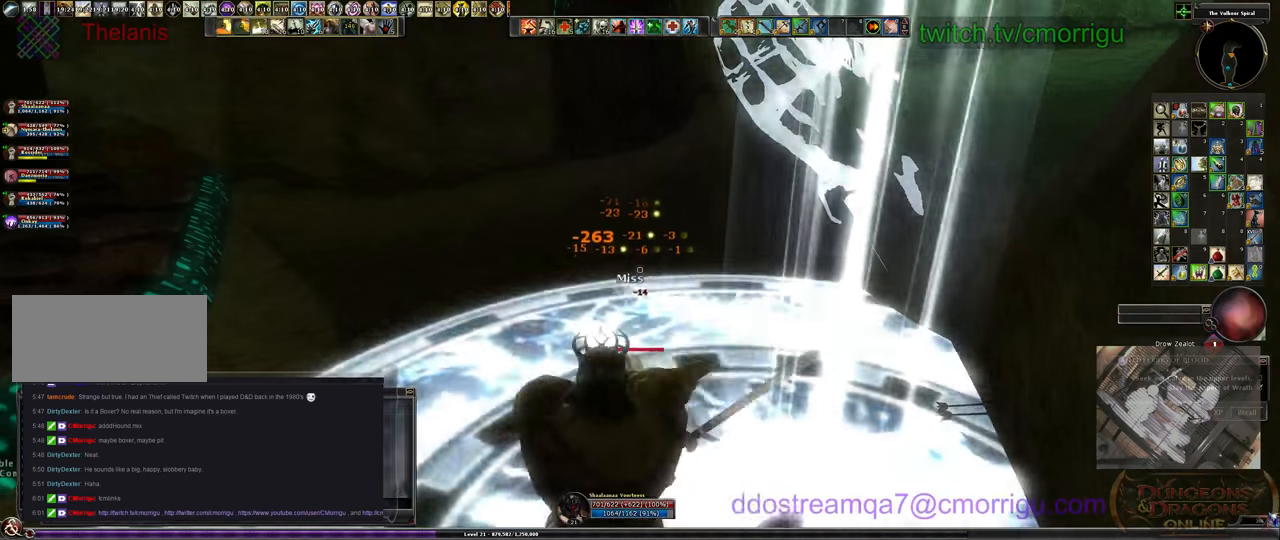
{"keys": ["w"], "events": [[133, "w", "down"]]}
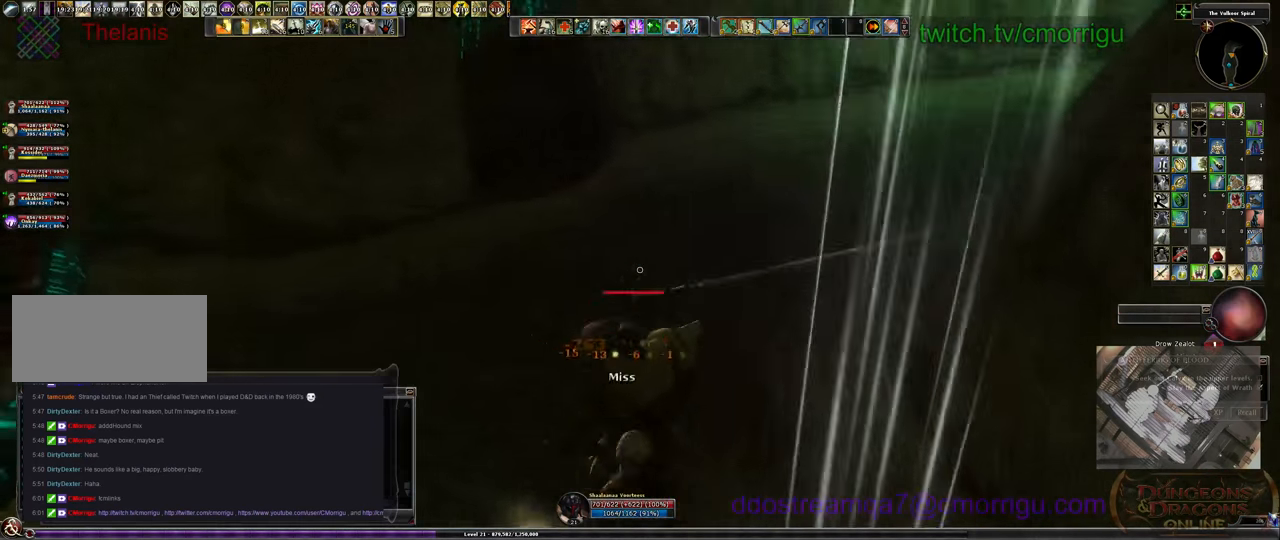
{"keys": ["w"], "events": []}
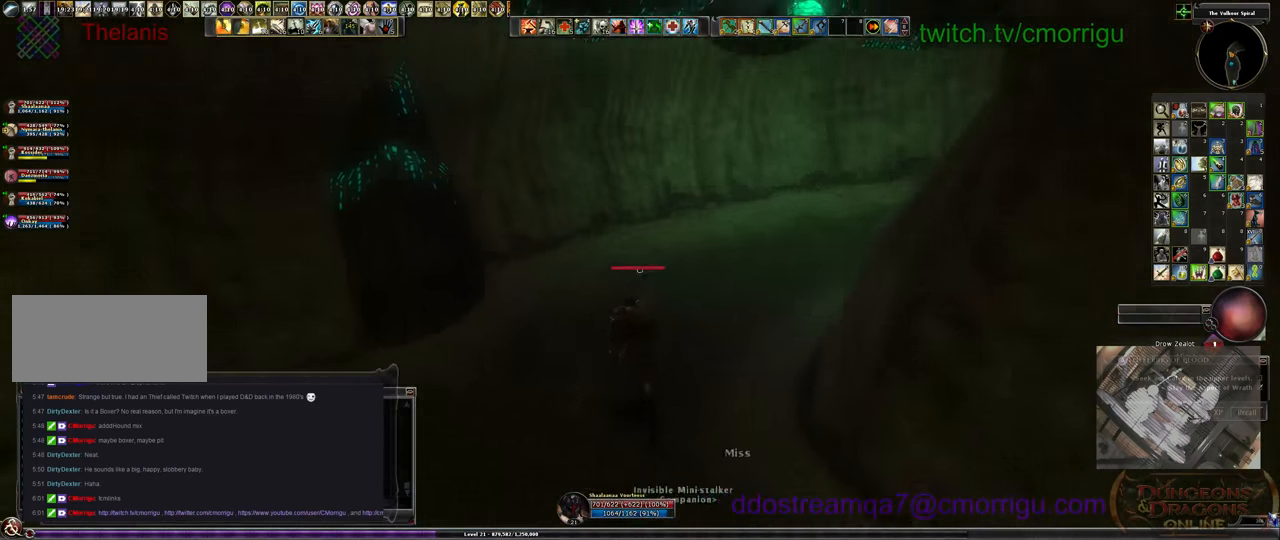
{"keys": ["w"], "events": []}
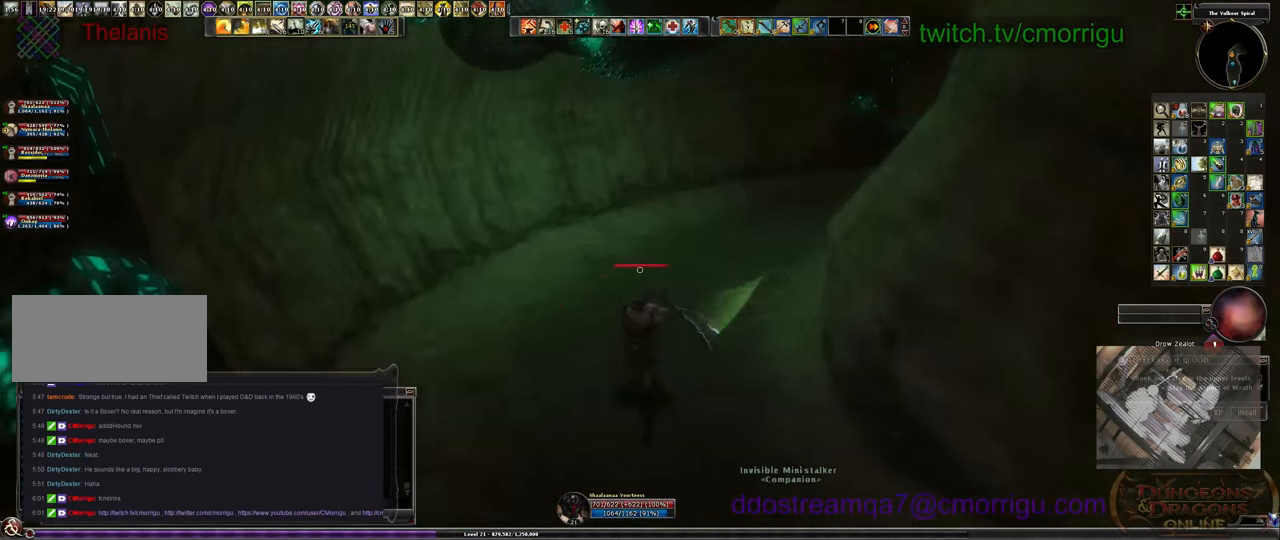
{"keys": ["w"], "events": []}
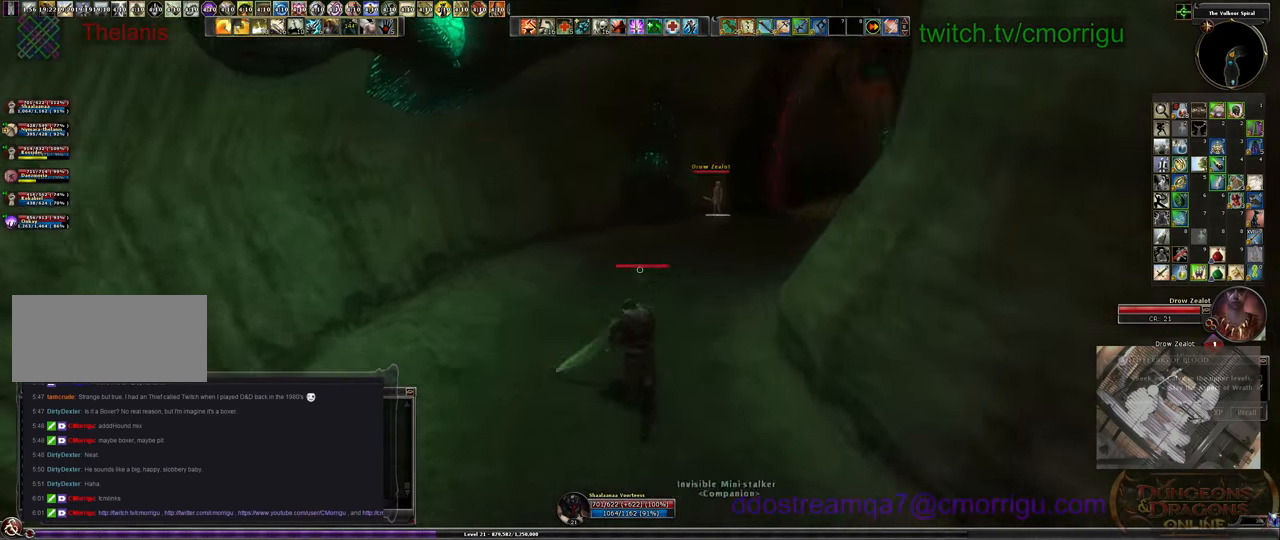
{"keys": ["w"], "events": []}
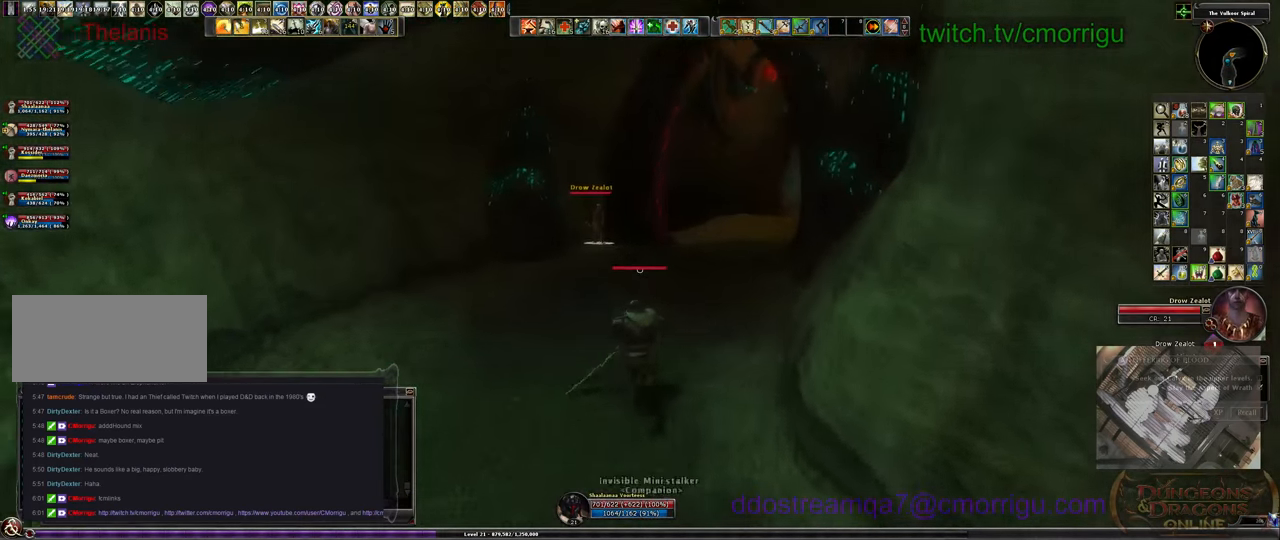
{"keys": ["w"], "events": []}
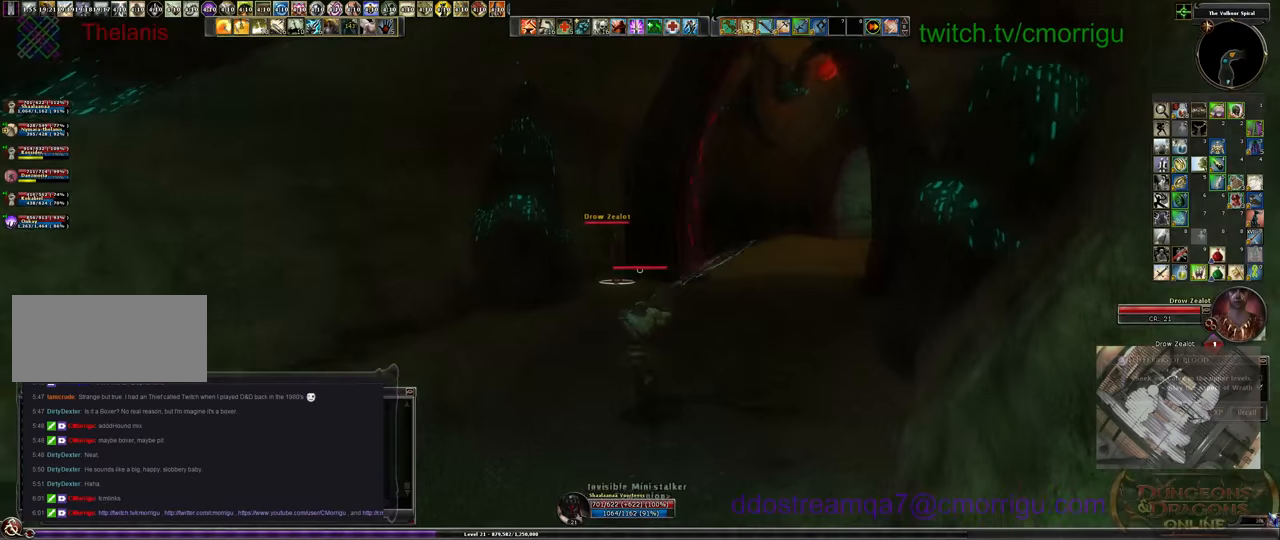
{"keys": ["w"], "events": []}
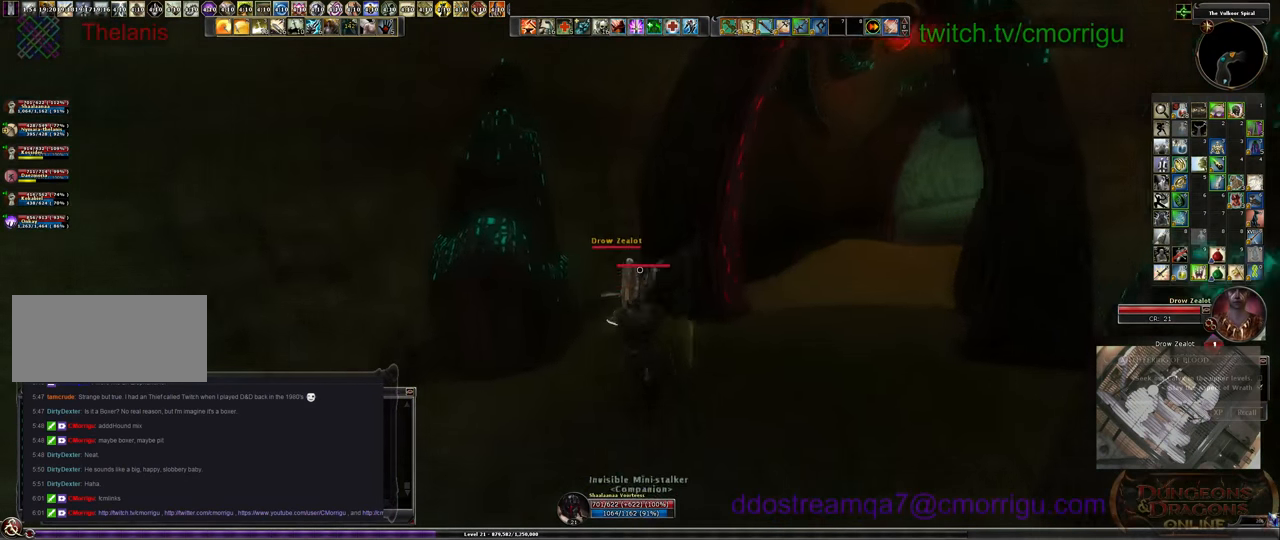
{"keys": ["1"], "events": [[200, "w", "up"], [334, "1", "down"]]}
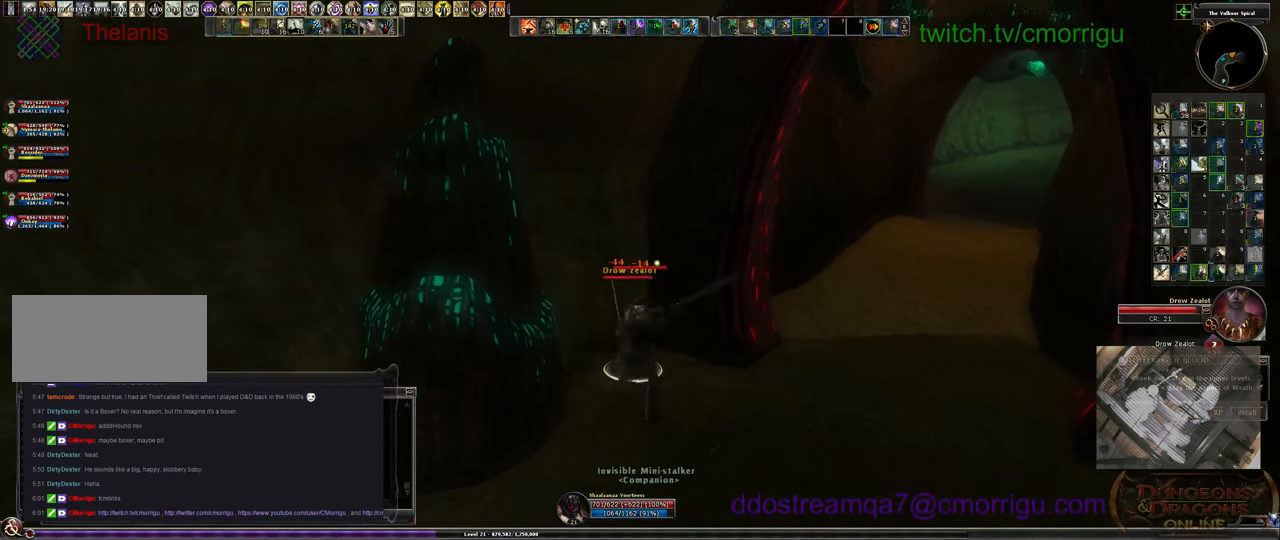
{"keys": [], "events": [[34, "1", "up"]]}
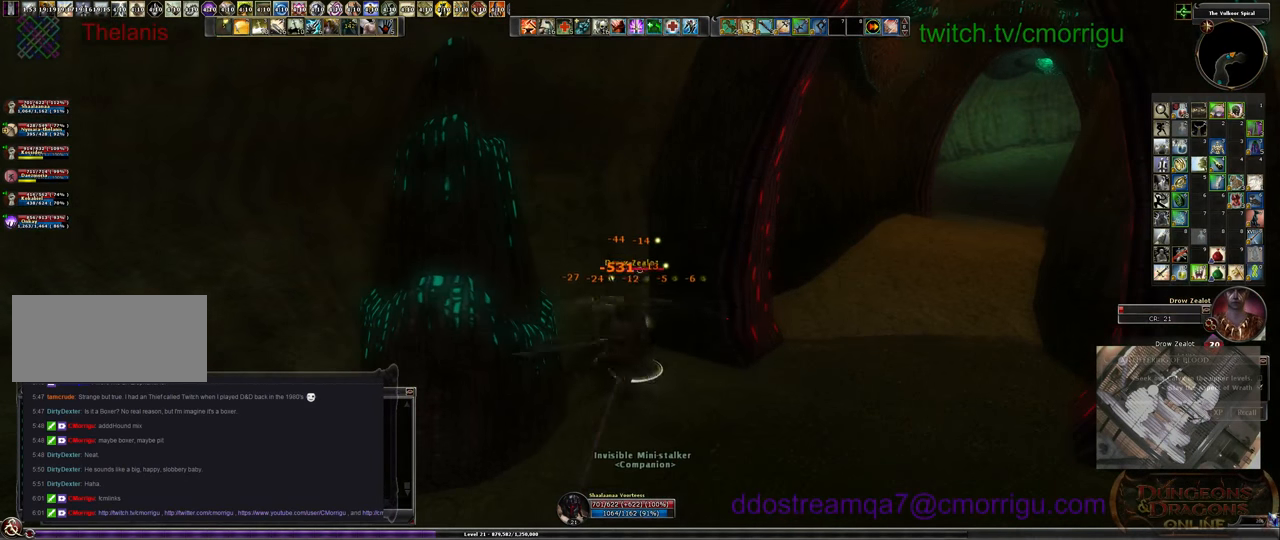
{"keys": [], "events": []}
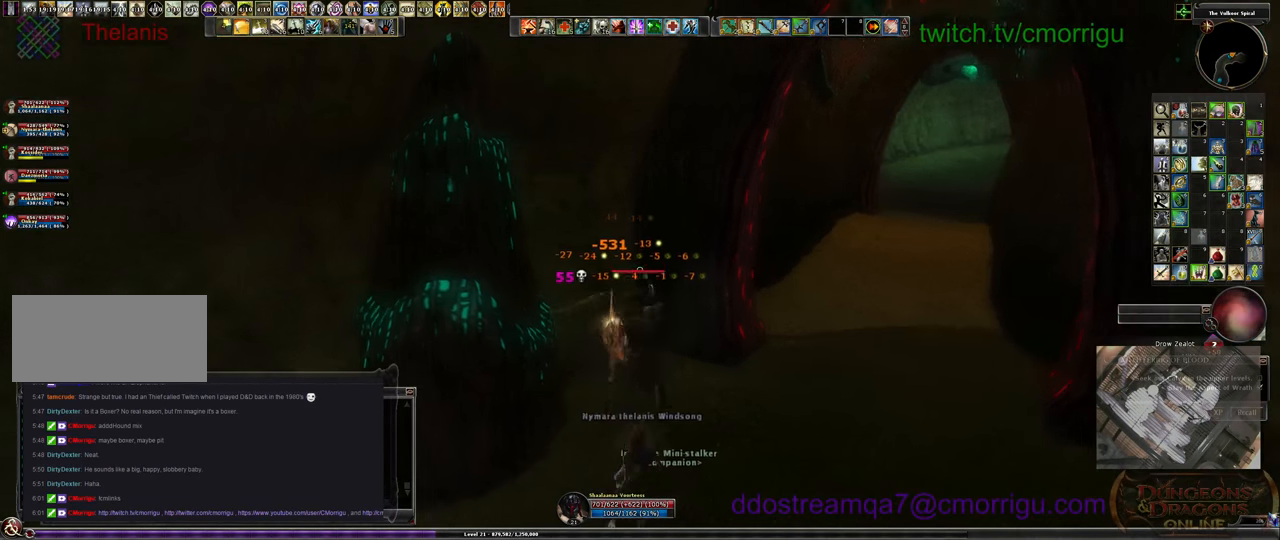
{"keys": ["d", "w"], "events": [[100, "d", "down"], [267, "w", "down"]]}
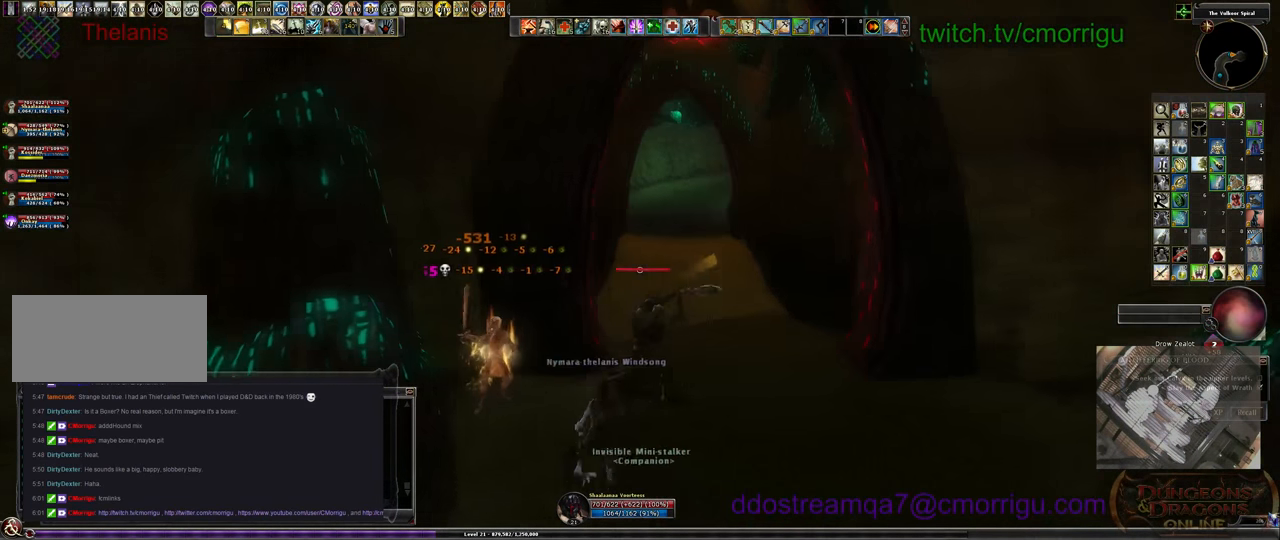
{"keys": ["w"], "events": [[100, "d", "up"]]}
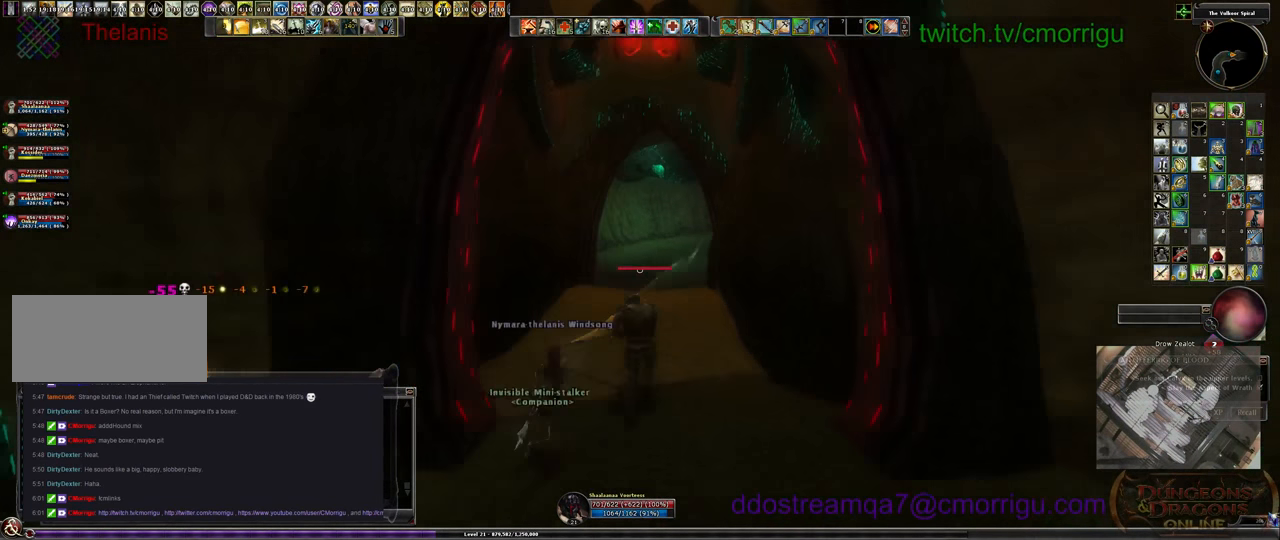
{"keys": ["w"], "events": []}
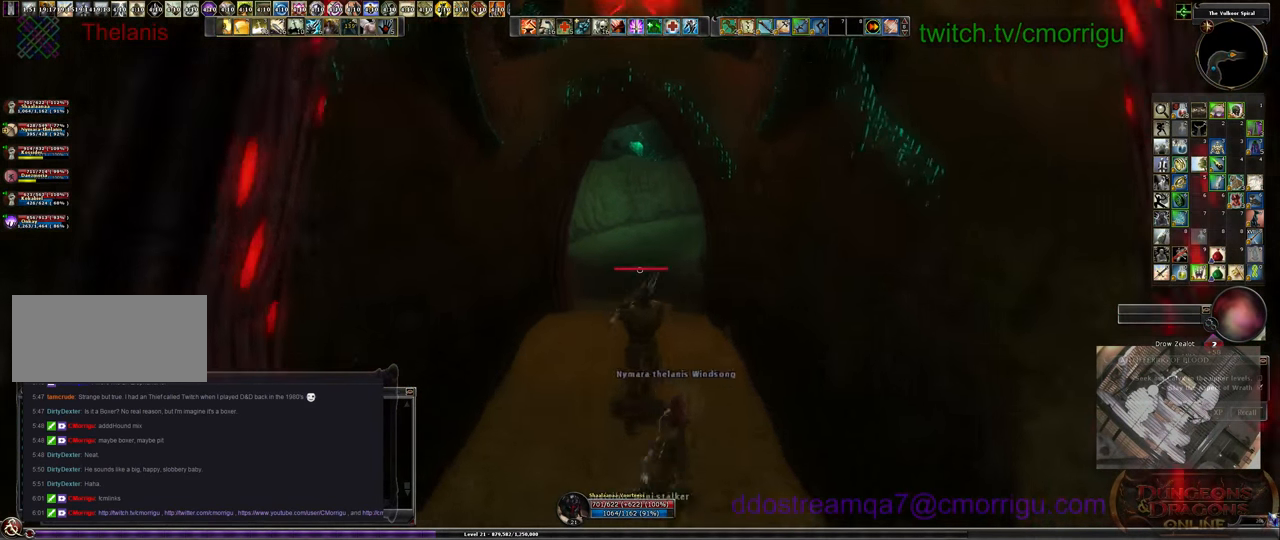
{"keys": ["w"], "events": []}
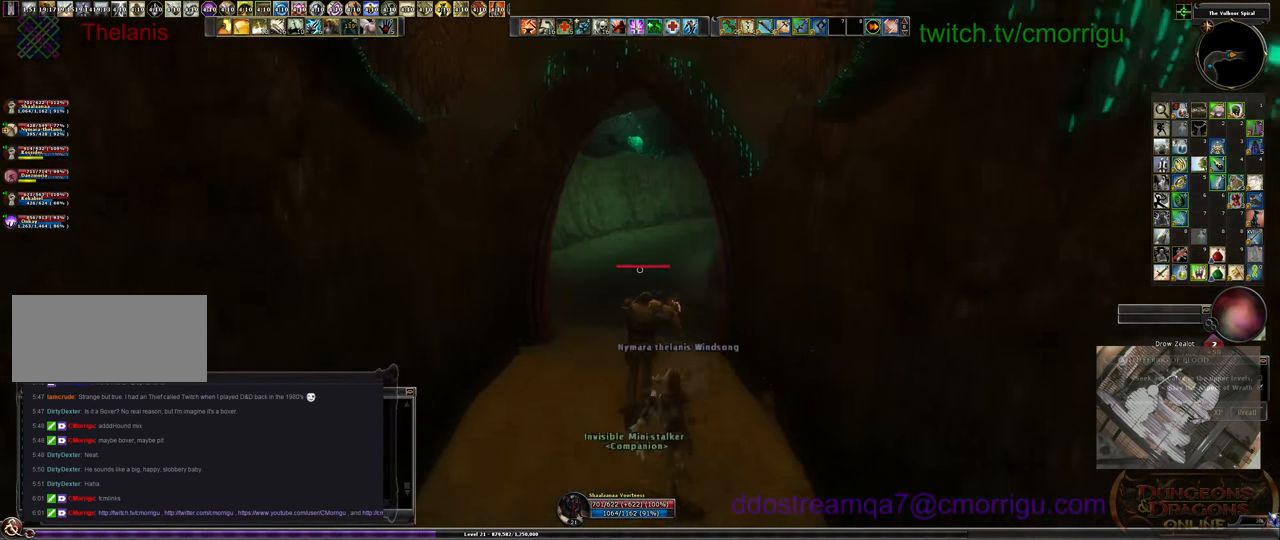
{"keys": ["w"], "events": []}
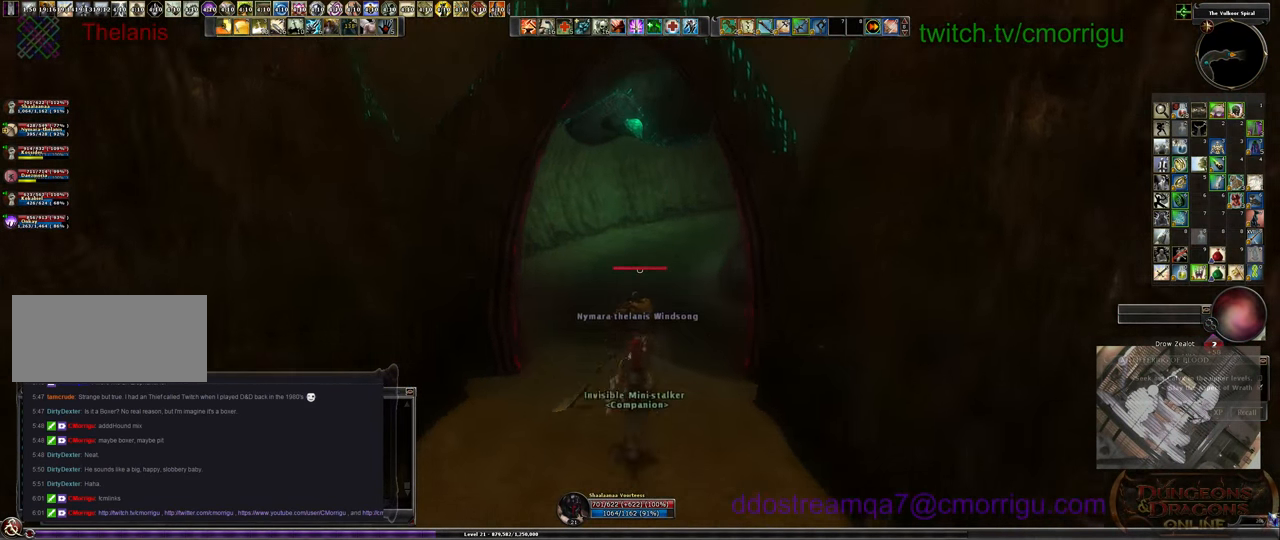
{"keys": ["w"], "events": []}
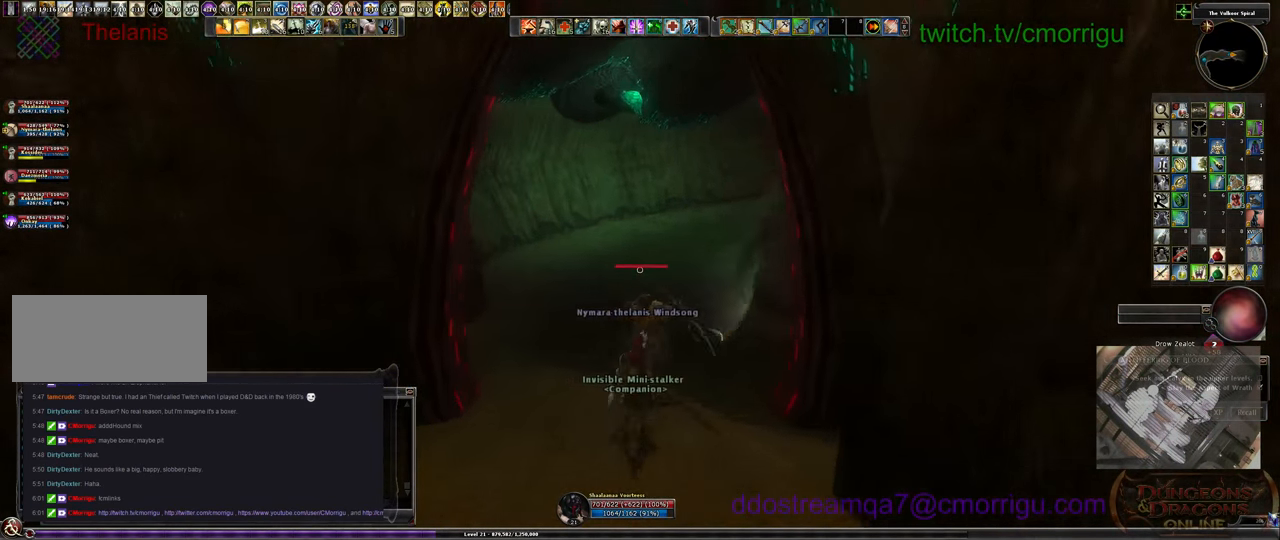
{"keys": ["w"], "events": []}
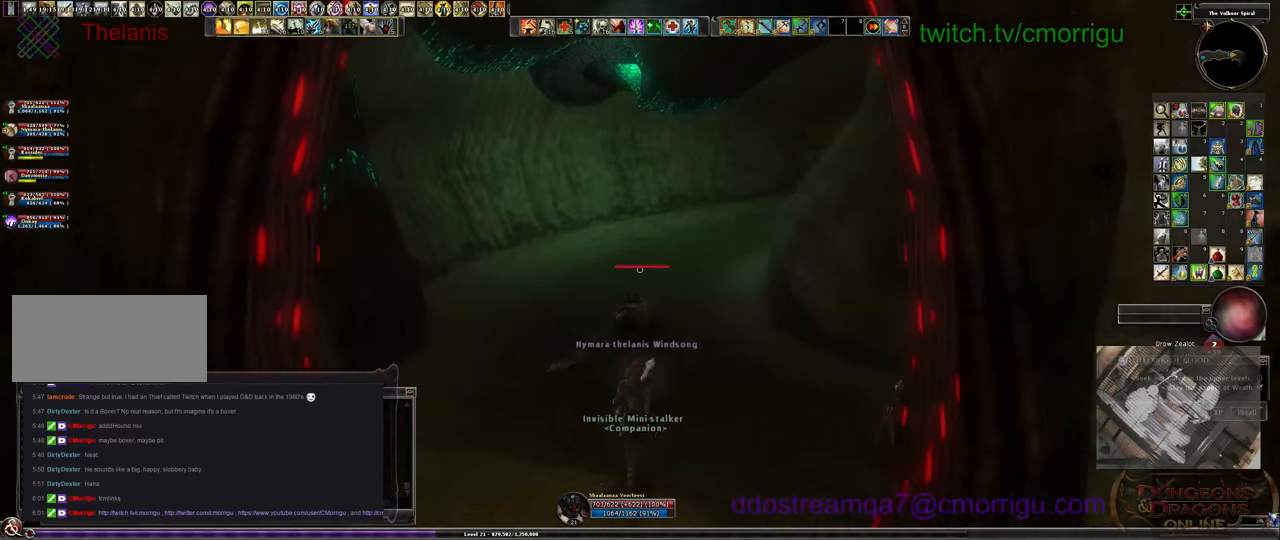
{"keys": ["w"], "events": []}
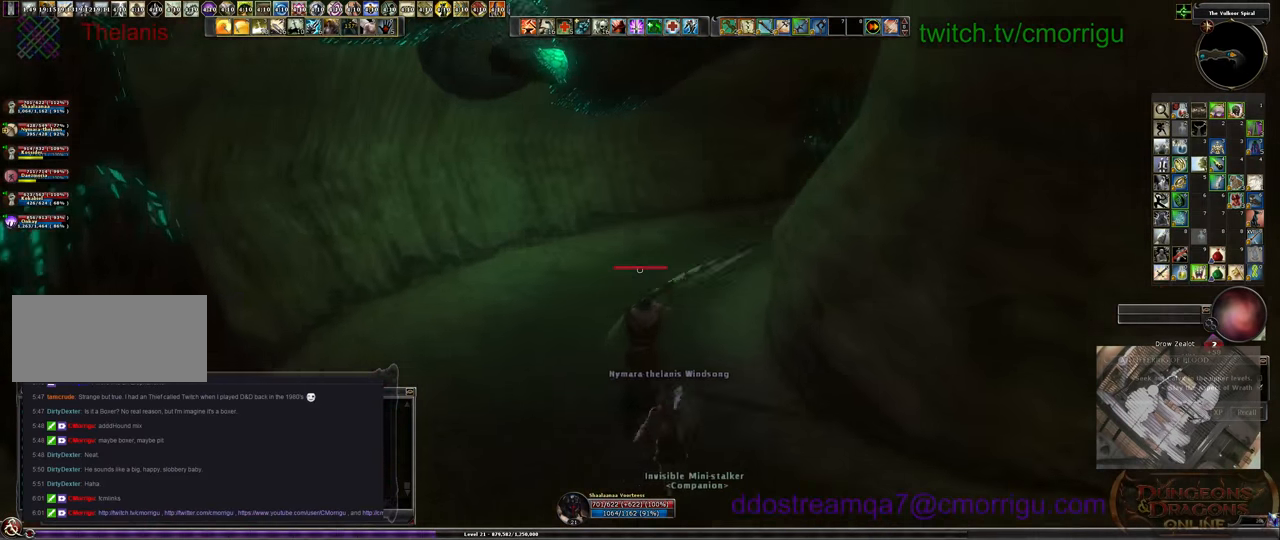
{"keys": ["w"], "events": []}
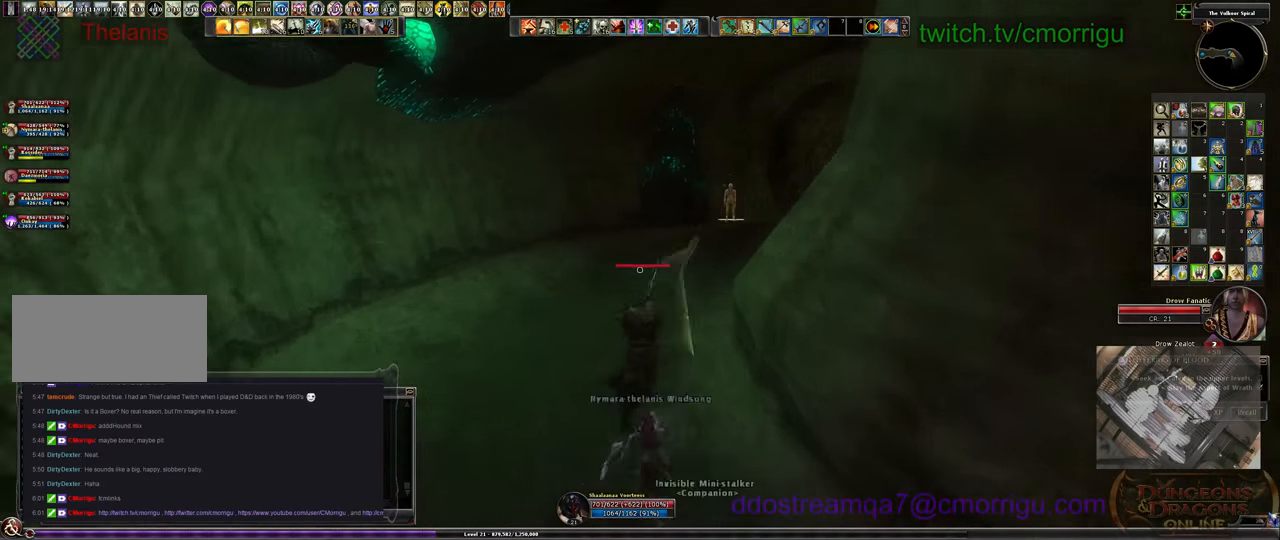
{"keys": ["w"], "events": []}
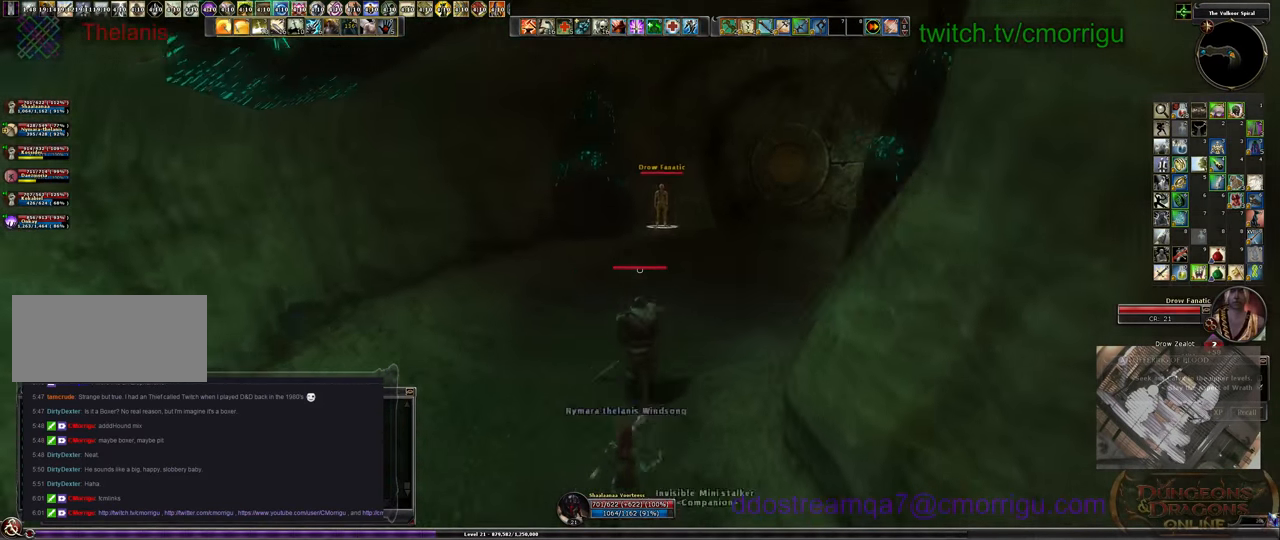
{"keys": ["w"], "events": []}
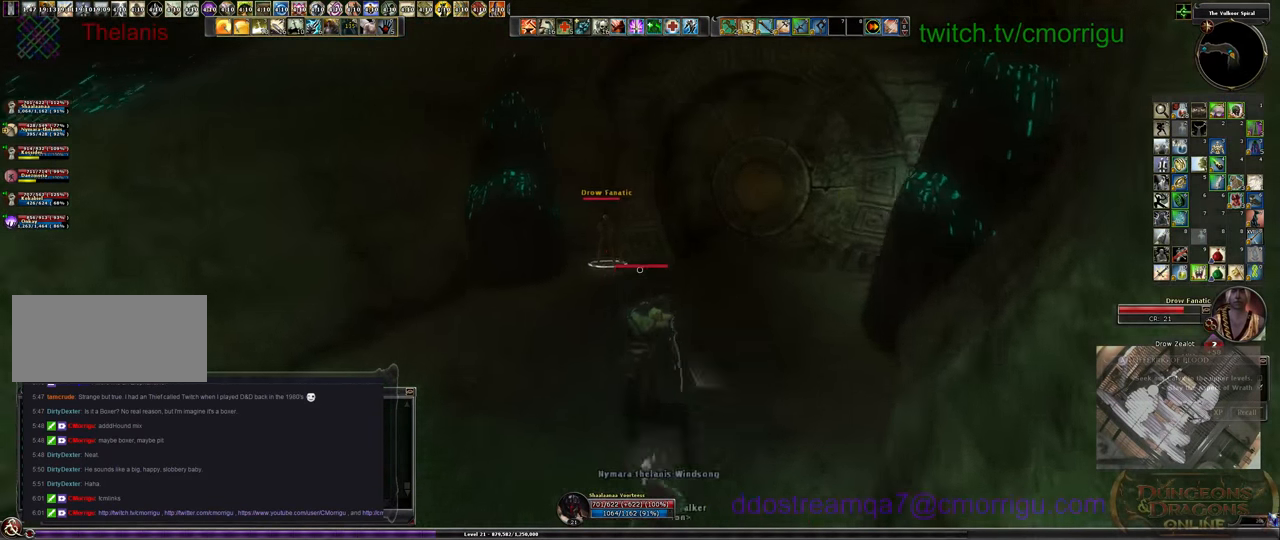
{"keys": ["2", "w"], "events": [[500, "2", "down"]]}